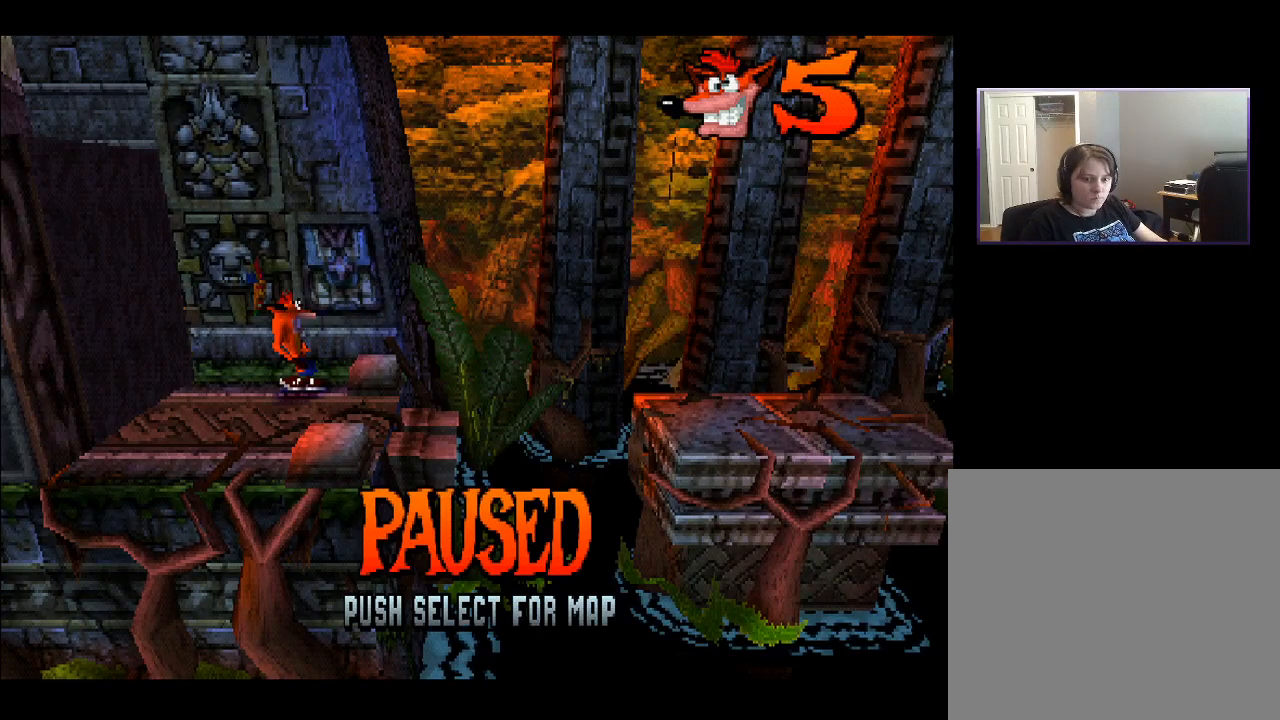
Gameplay with a controller (PlayStation layout); each line is a JSON object with the inputs held at the frame after it. "events" lists button and stick changes between this image and that frame as [ms after this image, input, new state], when the widget could be followed in between. Not read: L3 R3 left_stick.
{"buttons": ["START"], "right_stick": "center", "events": [[367, "START", "down"]]}
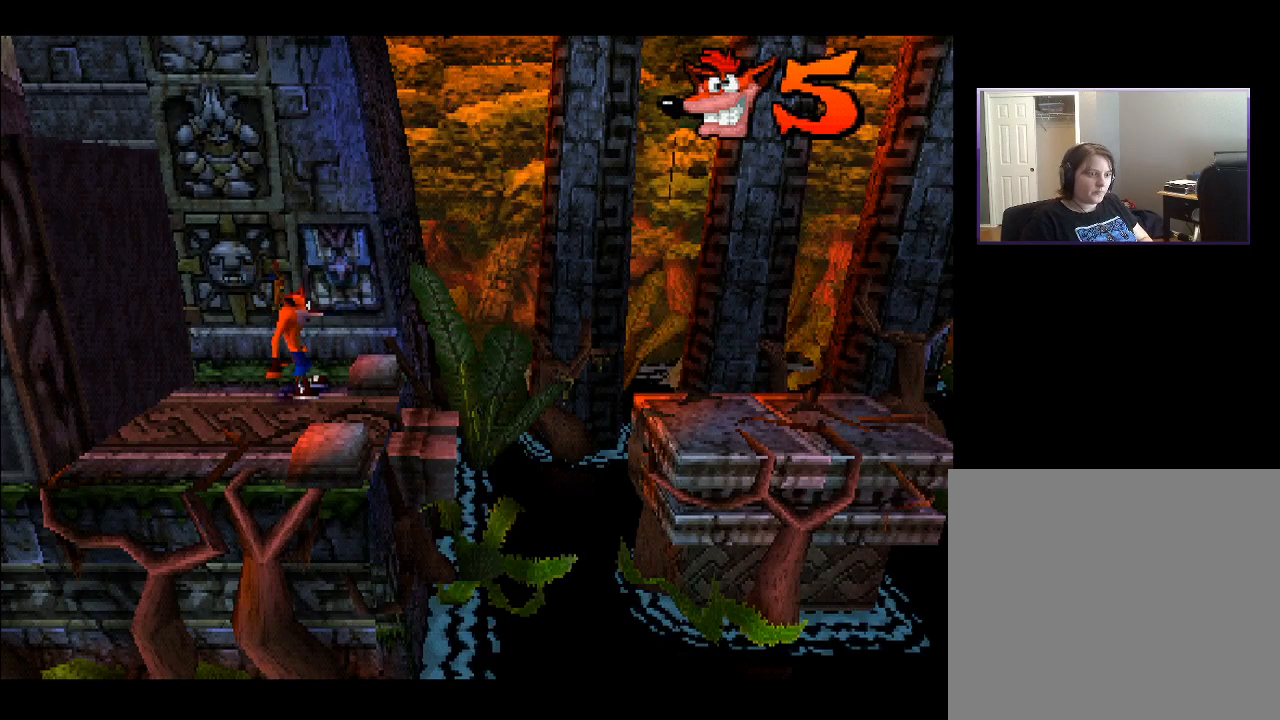
{"buttons": [], "right_stick": "center", "events": [[17, "START", "up"]]}
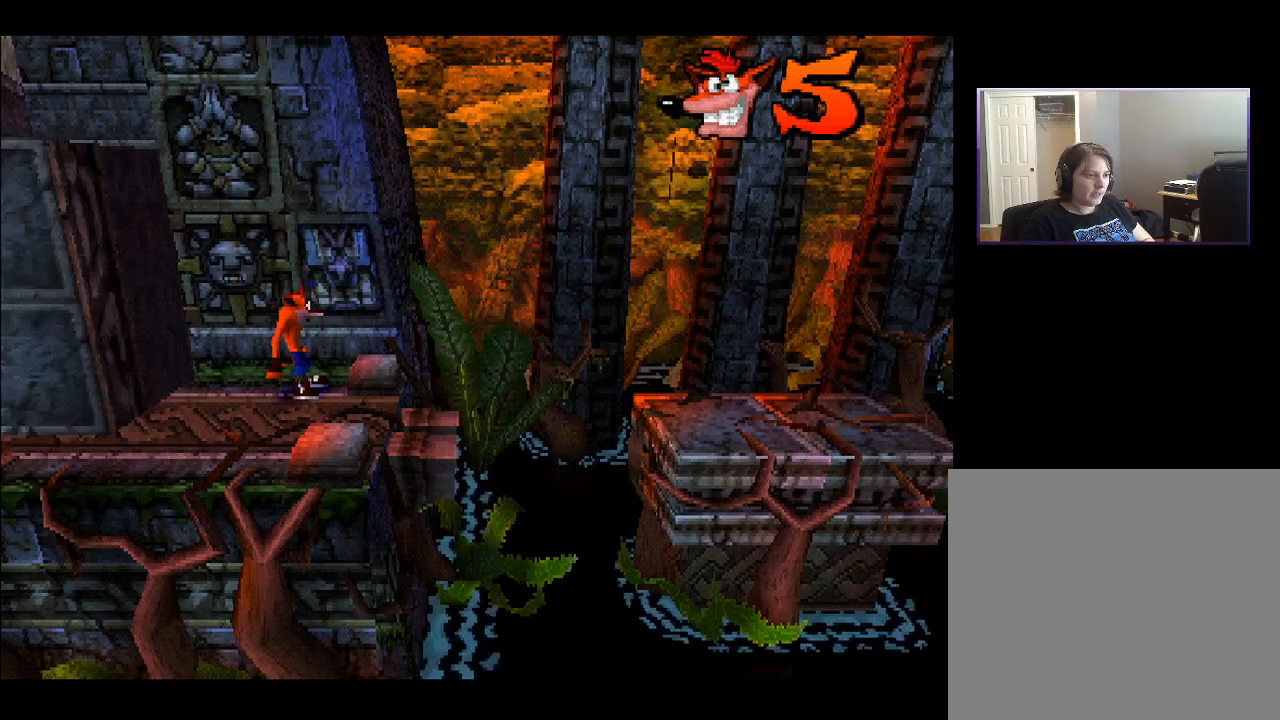
{"buttons": [], "right_stick": "center", "events": [[117, "DPAD_DOWN", "down"], [317, "DPAD_DOWN", "up"]]}
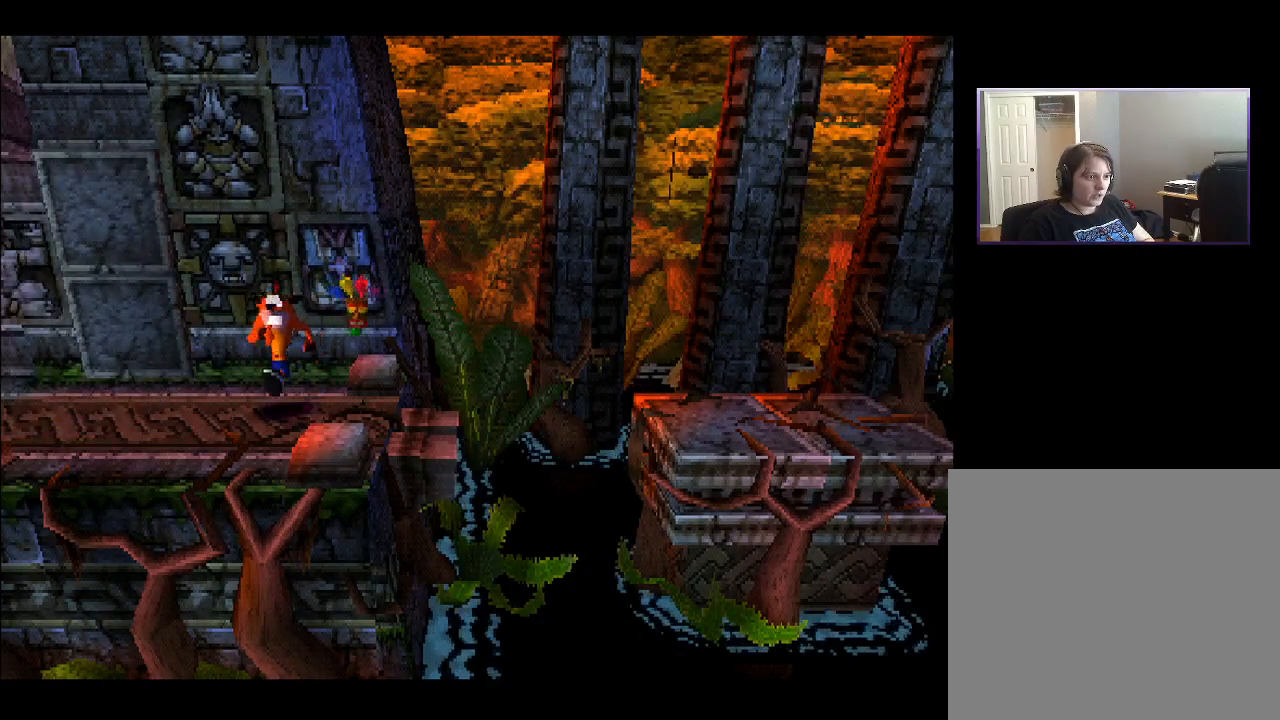
{"buttons": ["DPAD_RIGHT"], "right_stick": "center", "events": [[83, "DPAD_DOWN", "down"], [217, "DPAD_DOWN", "up"], [400, "DPAD_RIGHT", "down"]]}
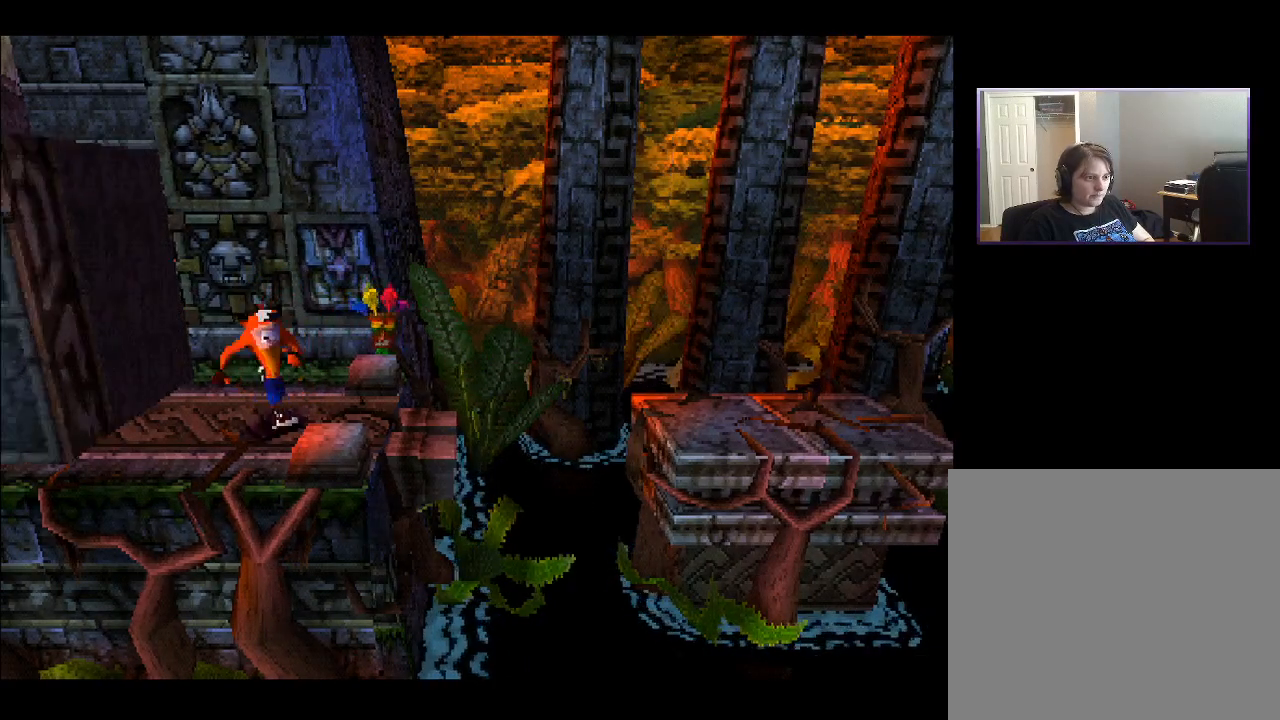
{"buttons": ["CROSS", "DPAD_RIGHT"], "right_stick": "center", "events": [[300, "CROSS", "down"]]}
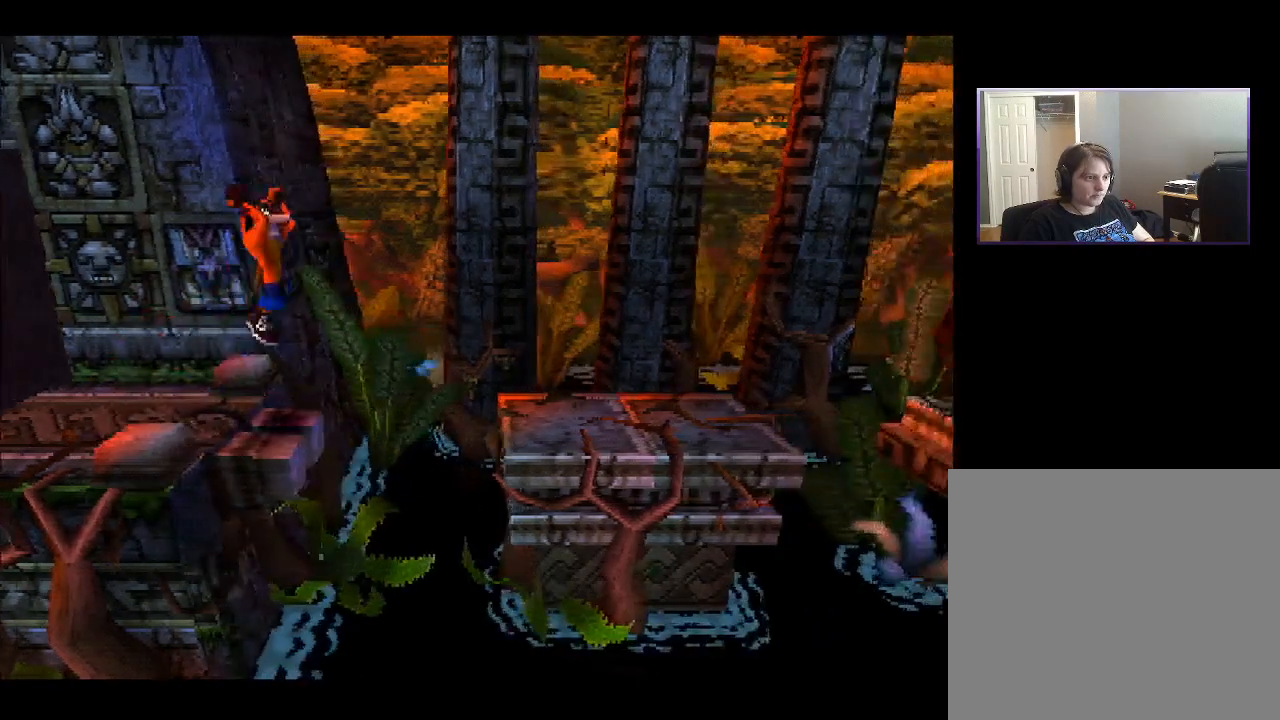
{"buttons": ["CROSS", "DPAD_RIGHT"], "right_stick": "center", "events": []}
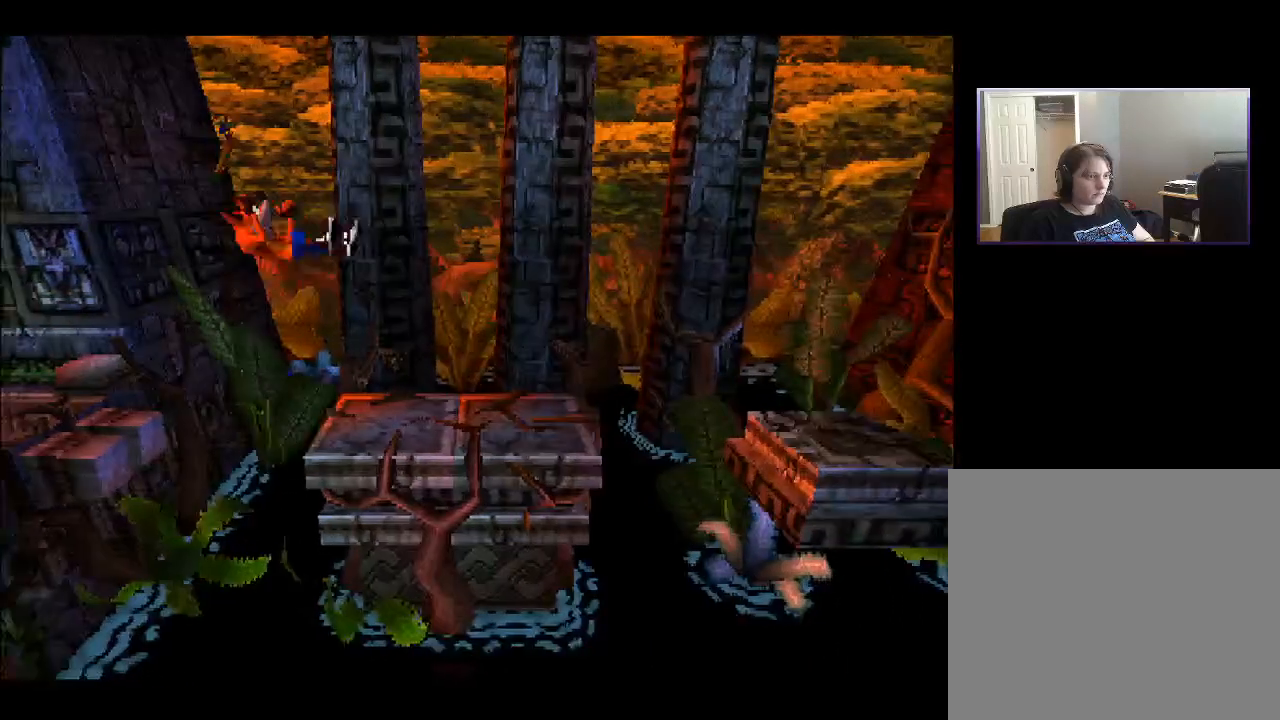
{"buttons": ["DPAD_RIGHT"], "right_stick": "center", "events": [[167, "CROSS", "up"]]}
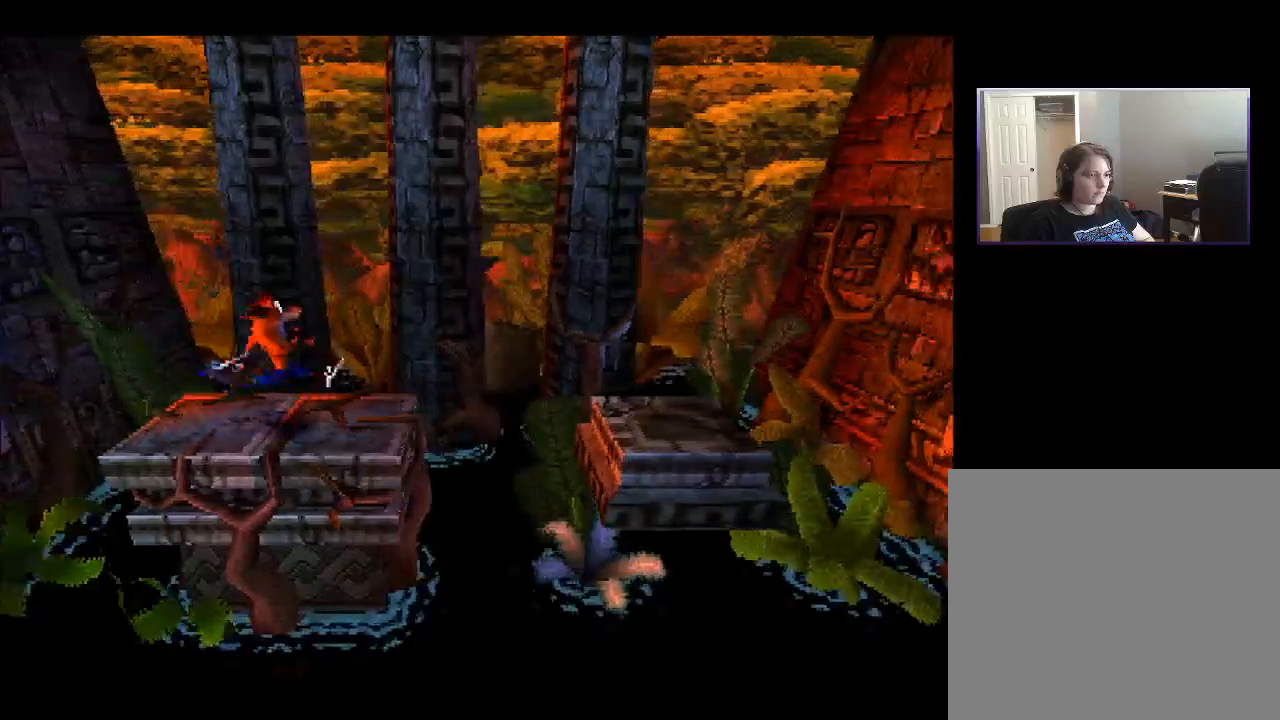
{"buttons": ["CROSS", "DPAD_RIGHT"], "right_stick": "center", "events": [[133, "CROSS", "down"]]}
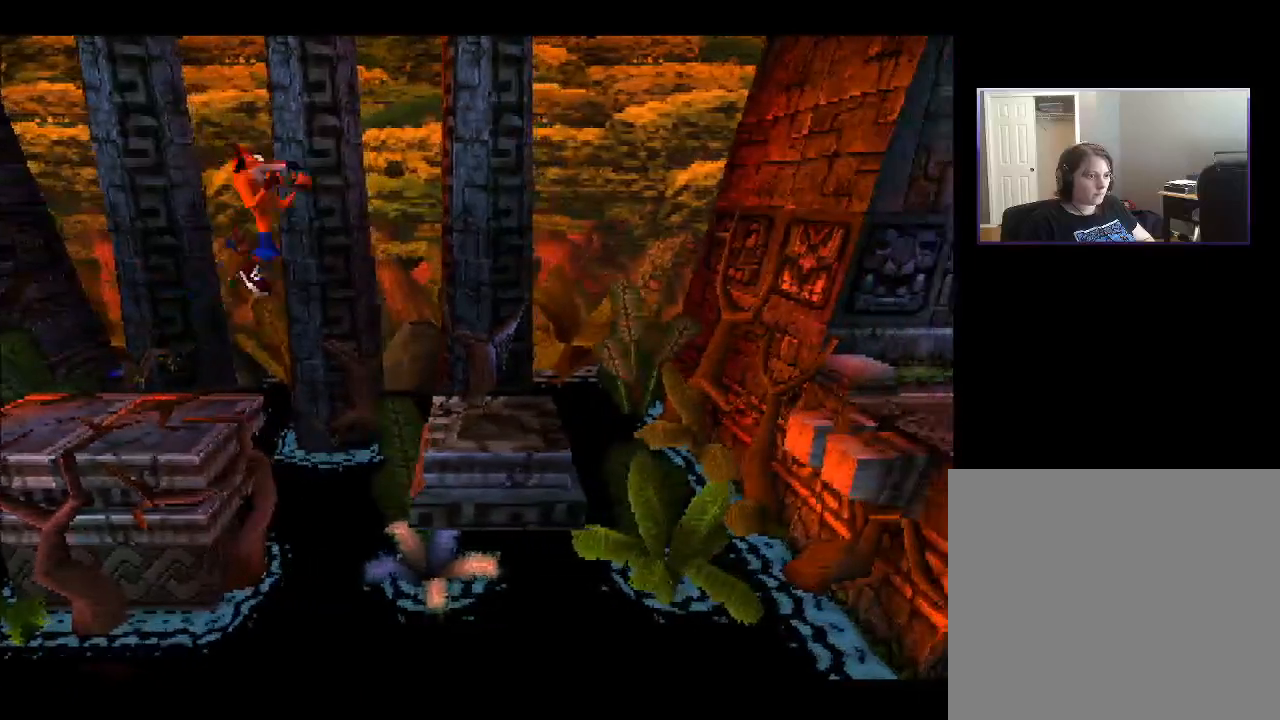
{"buttons": ["DPAD_RIGHT"], "right_stick": "center", "events": [[100, "CROSS", "up"]]}
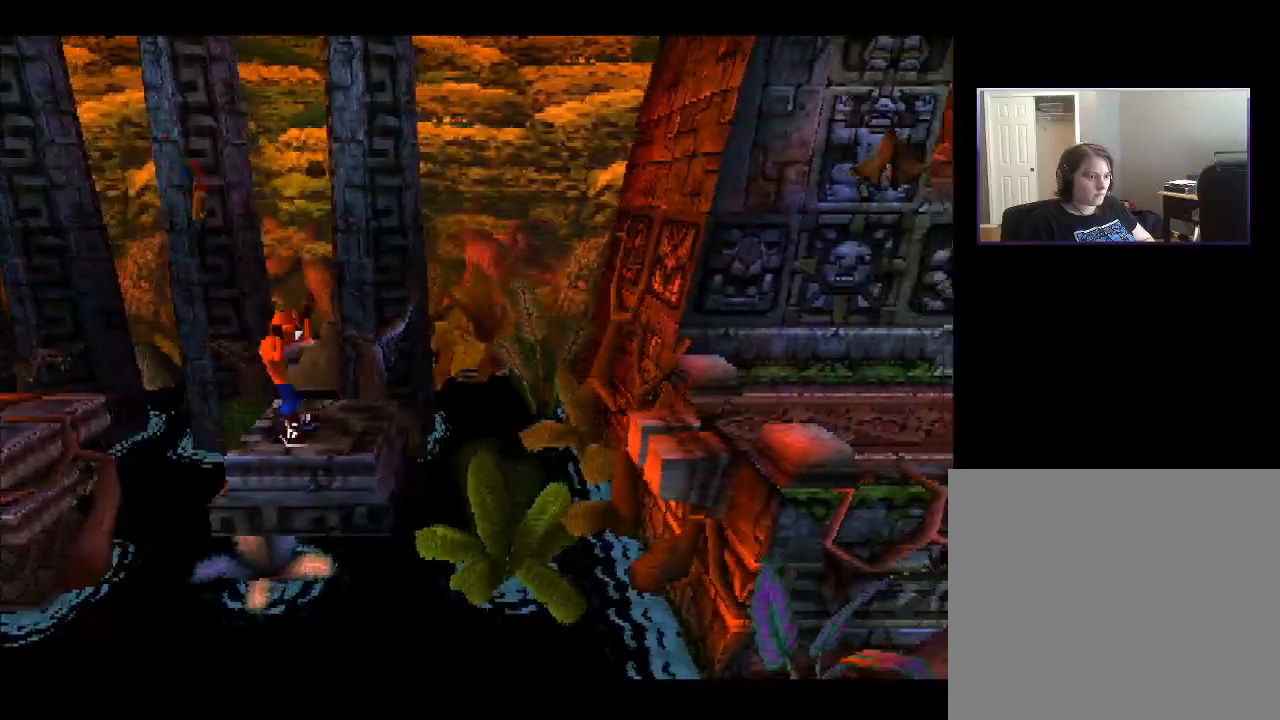
{"buttons": ["CROSS", "DPAD_RIGHT"], "right_stick": "center", "events": [[100, "CROSS", "down"]]}
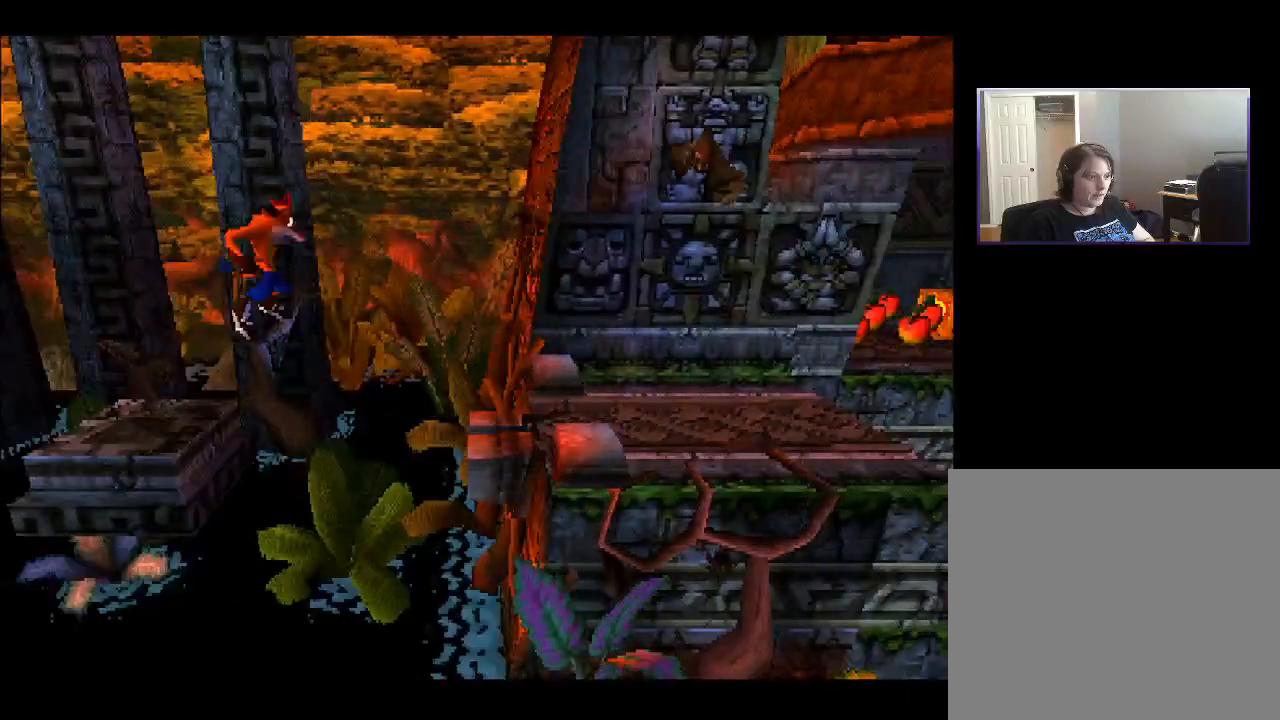
{"buttons": ["DPAD_RIGHT"], "right_stick": "center", "events": [[50, "CROSS", "up"]]}
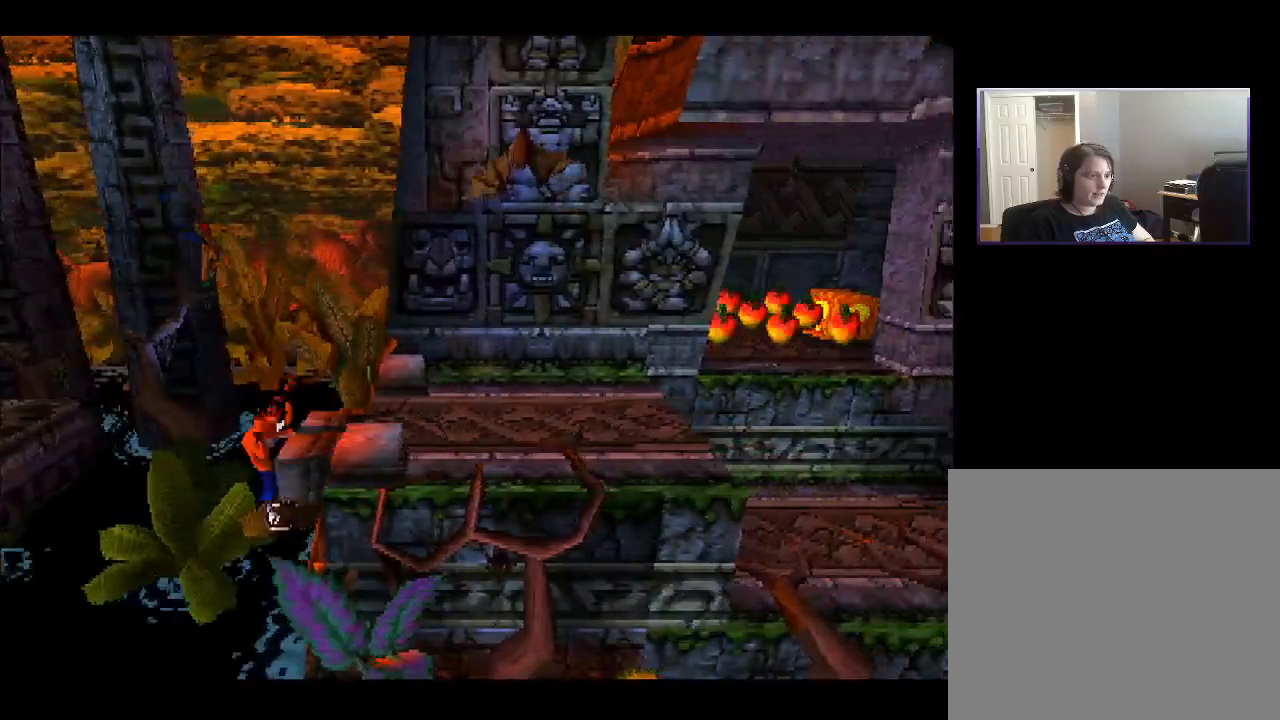
{"buttons": [], "right_stick": "center", "events": [[333, "DPAD_RIGHT", "up"]]}
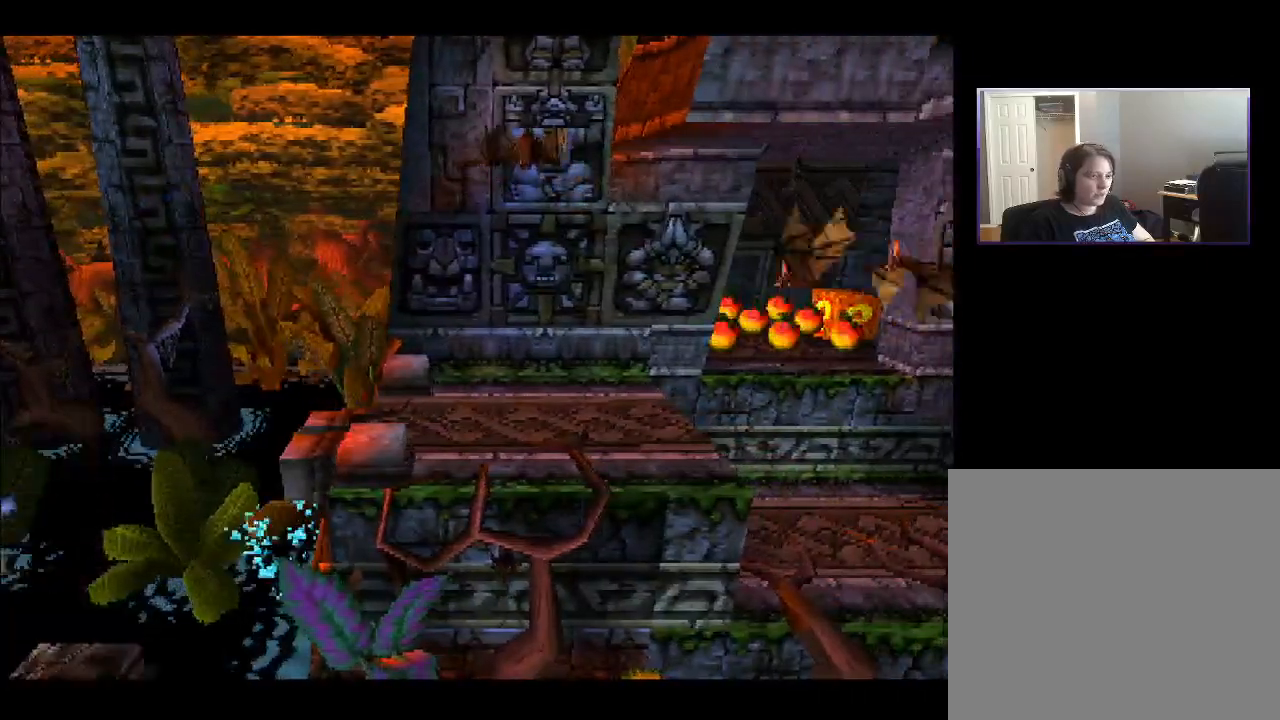
{"buttons": [], "right_stick": "center", "events": [[383, "CROSS", "down"], [500, "CROSS", "up"]]}
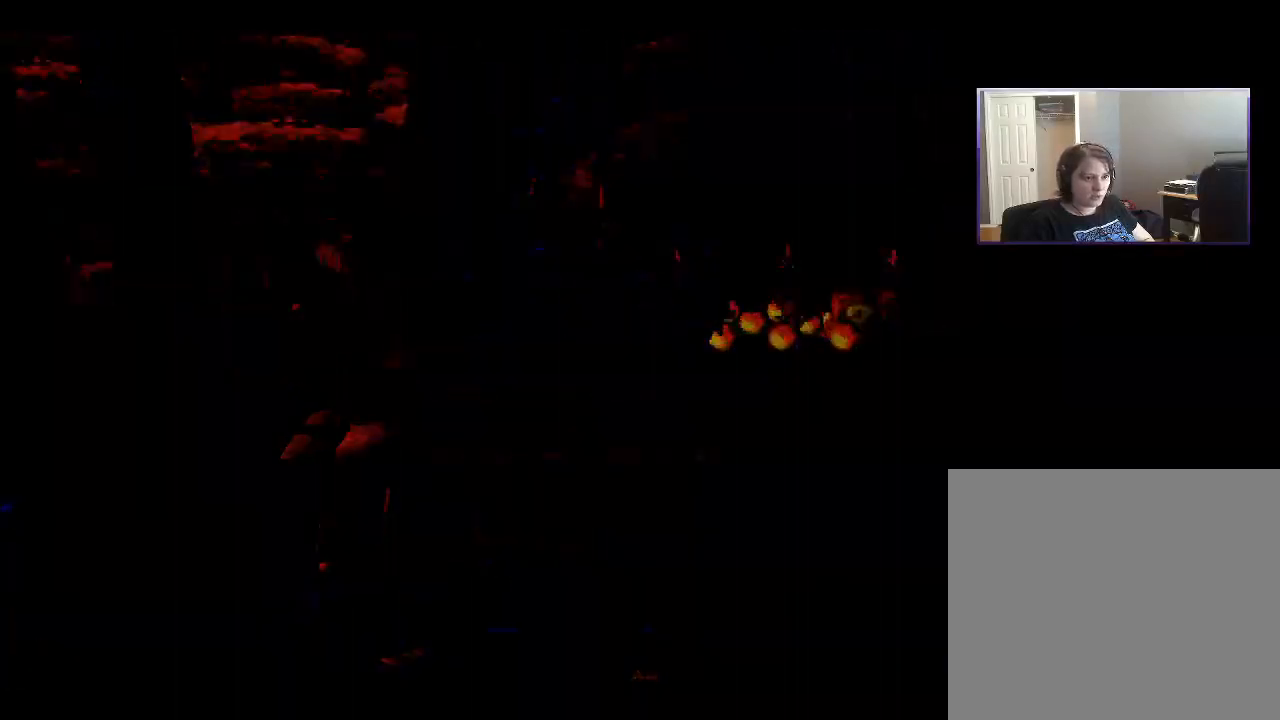
{"buttons": [], "right_stick": "center", "events": []}
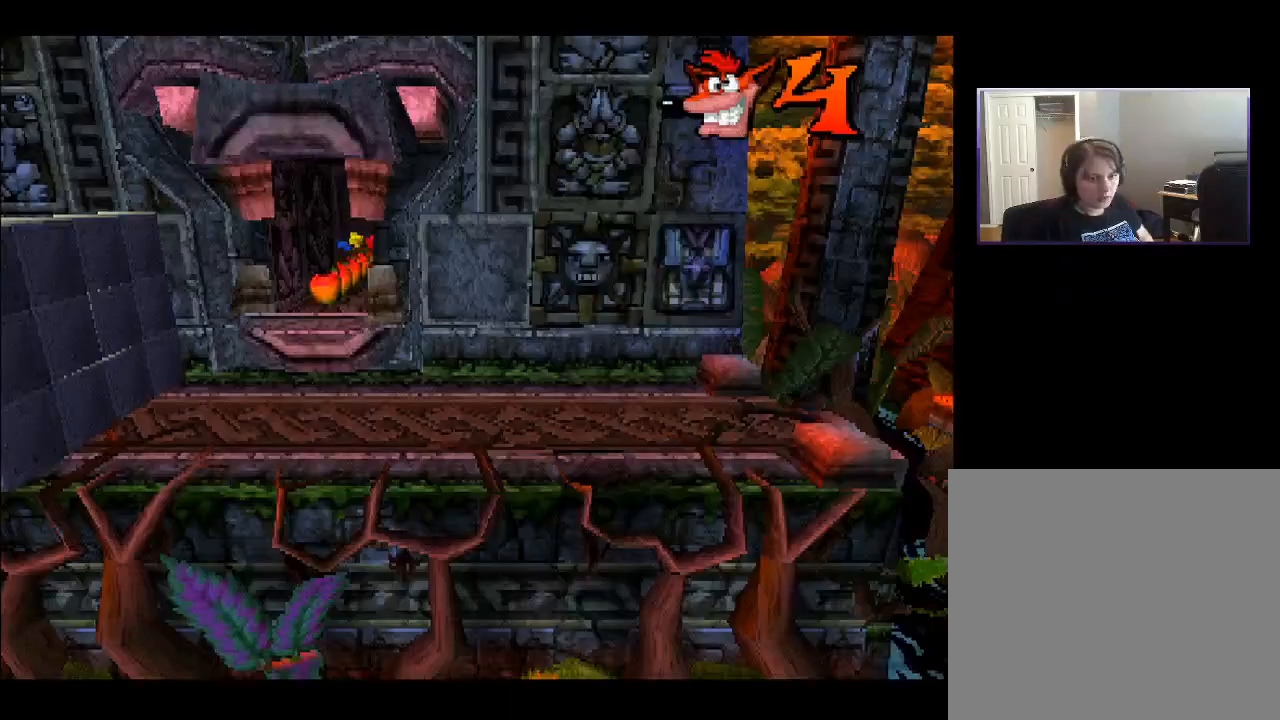
{"buttons": [], "right_stick": "center", "events": []}
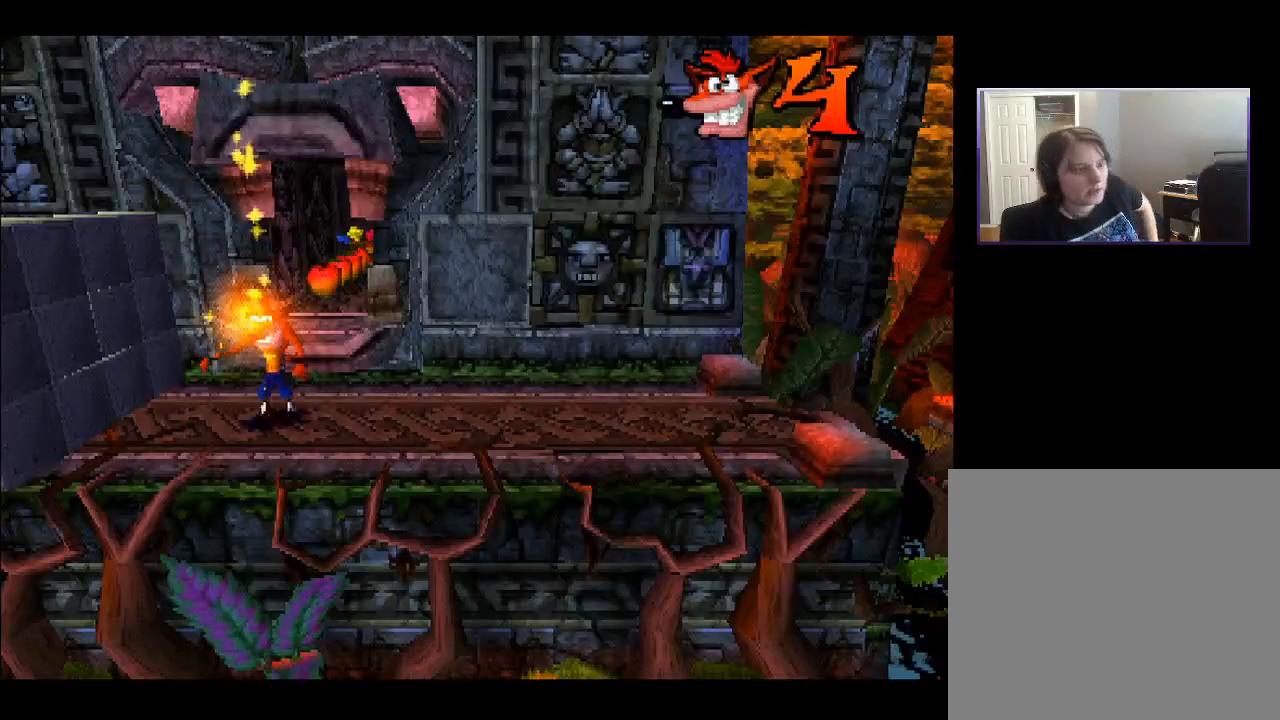
{"buttons": [], "right_stick": "center", "events": []}
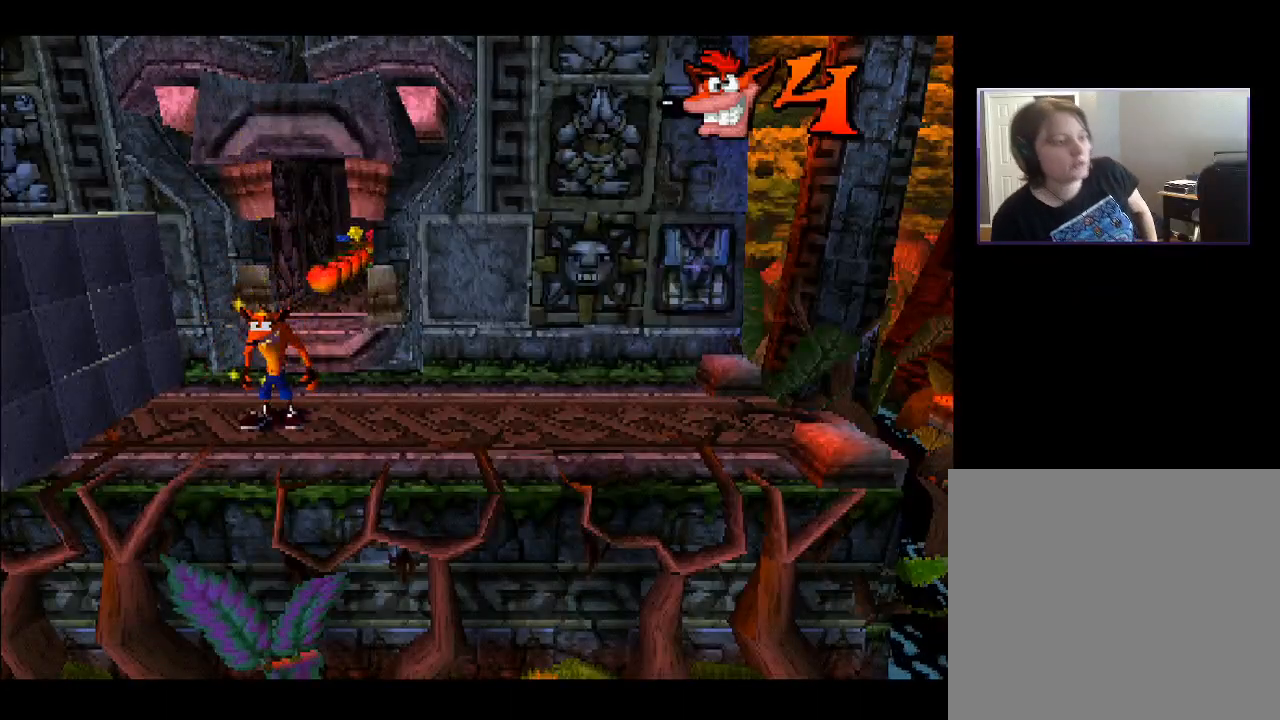
{"buttons": [], "right_stick": "center", "events": []}
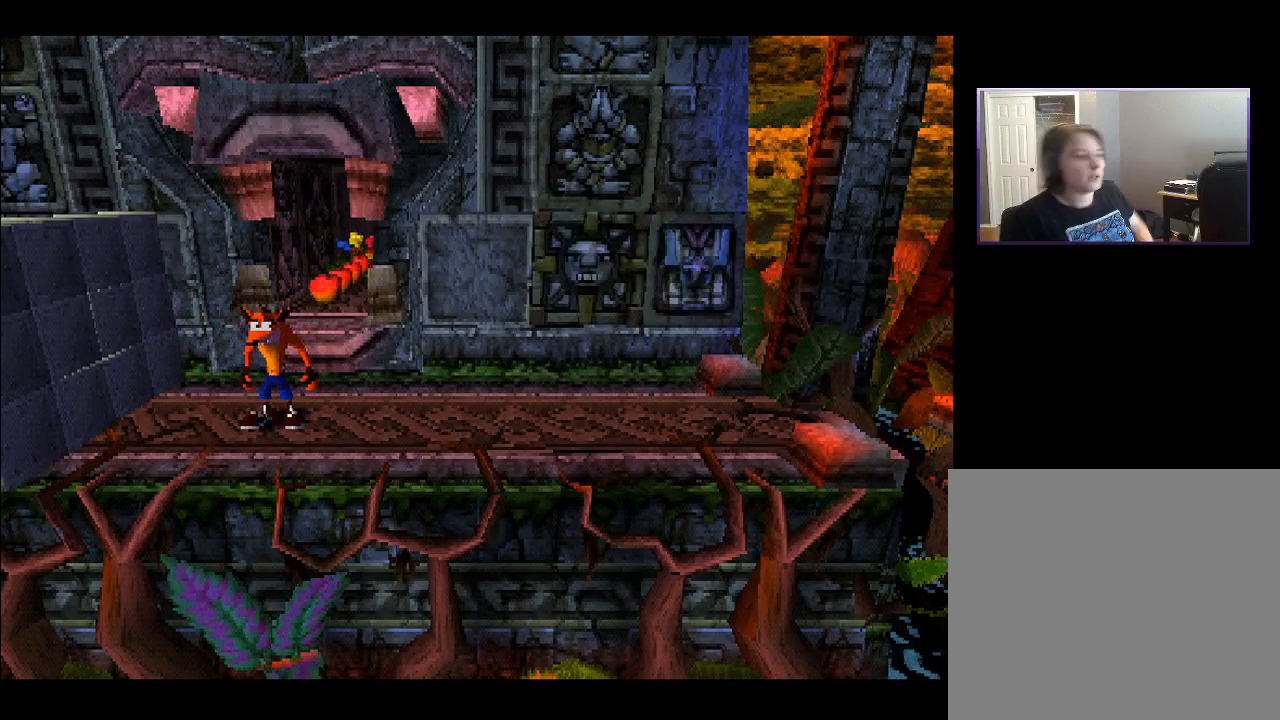
{"buttons": ["DPAD_UP"], "right_stick": "center", "events": [[450, "DPAD_UP", "down"]]}
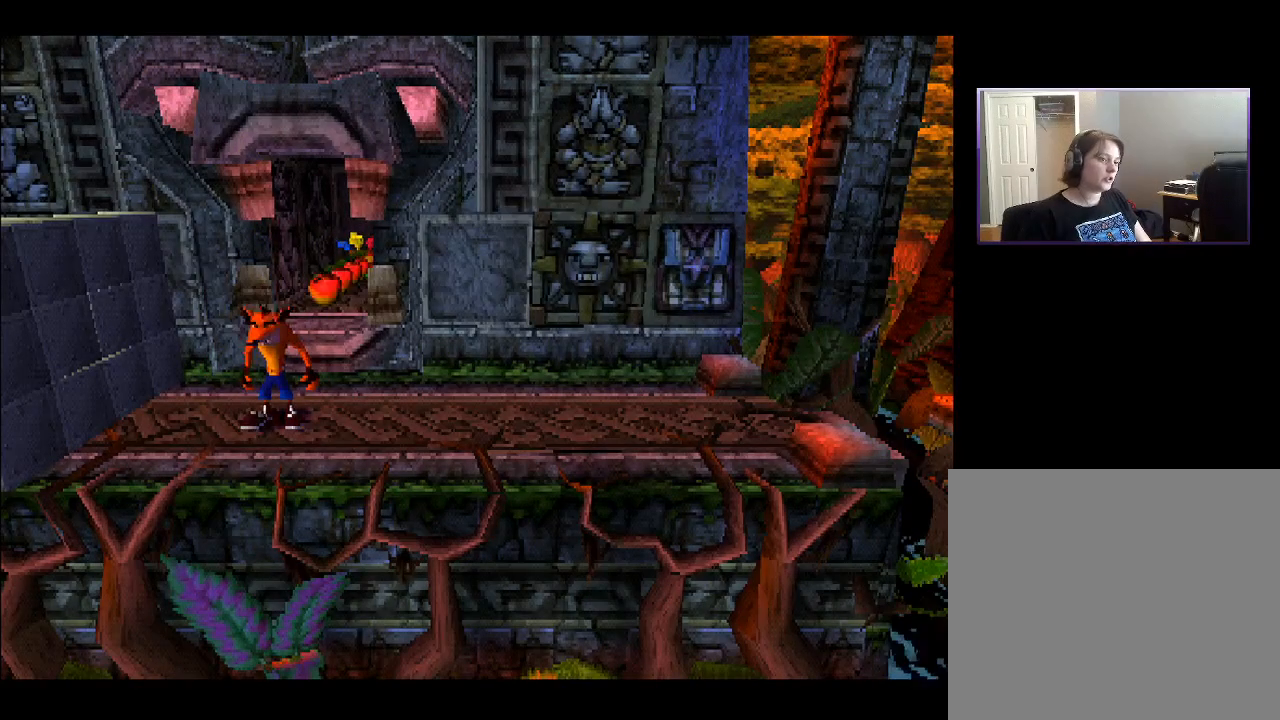
{"buttons": ["DPAD_UP"], "right_stick": "center", "events": [[100, "CROSS", "down"], [333, "CROSS", "up"]]}
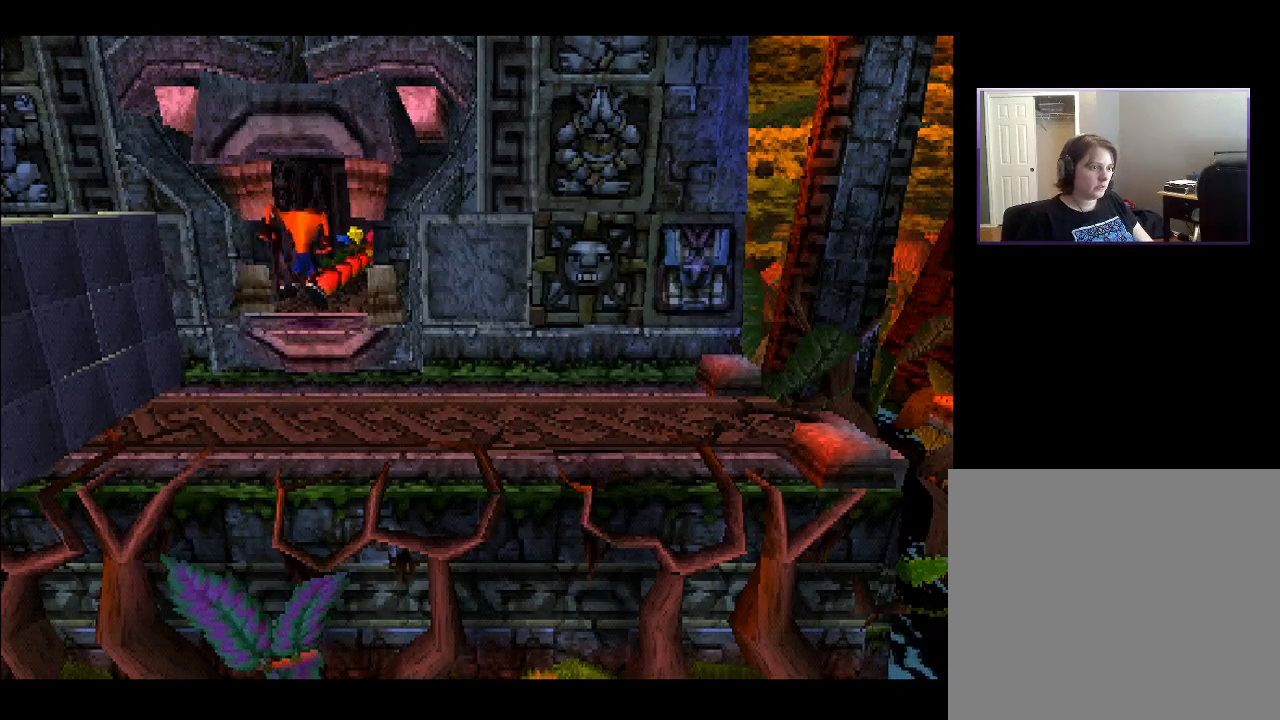
{"buttons": ["DPAD_UP"], "right_stick": "center", "events": []}
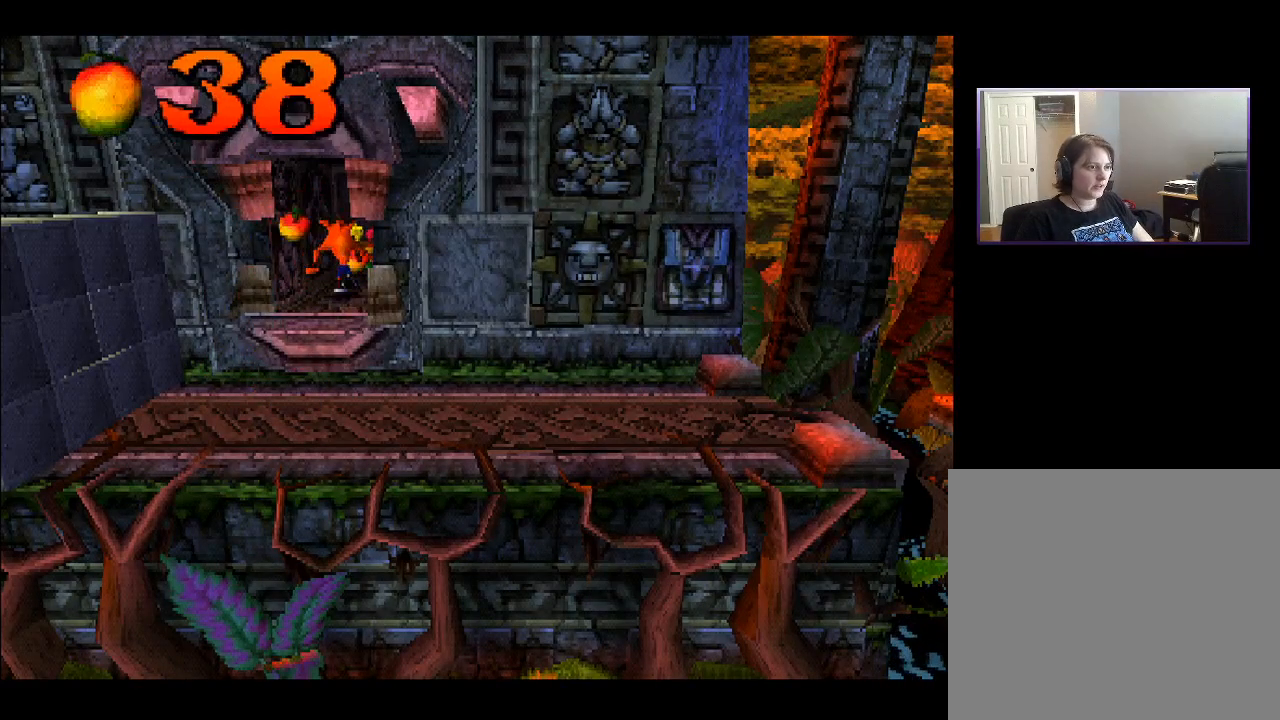
{"buttons": ["DPAD_UP"], "right_stick": "center", "events": []}
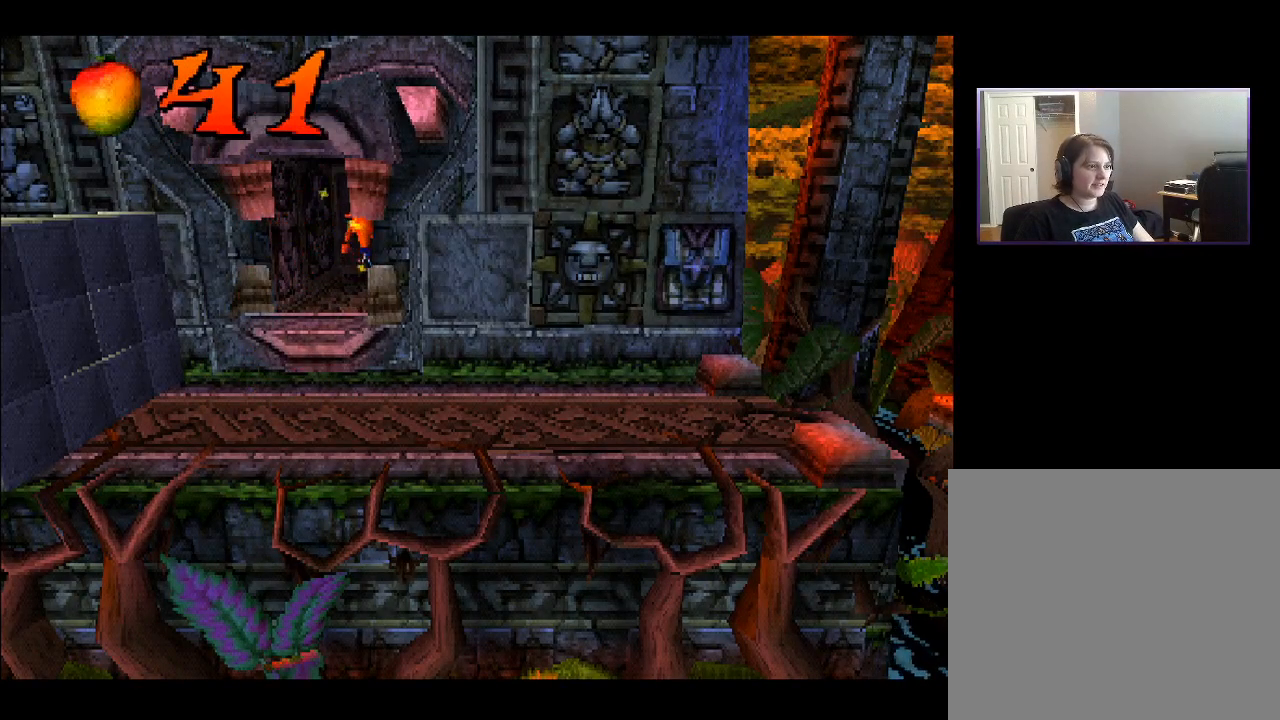
{"buttons": ["DPAD_DOWN"], "right_stick": "center", "events": [[167, "DPAD_UP", "up"], [250, "DPAD_DOWN", "down"]]}
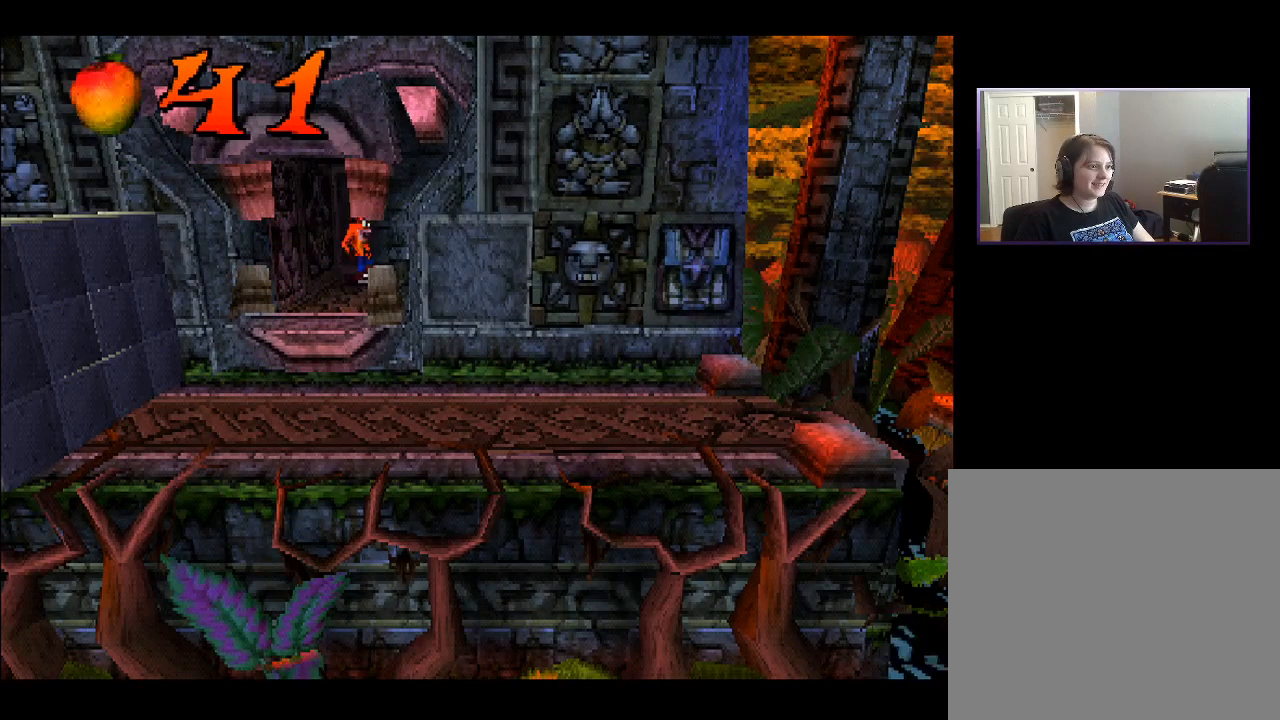
{"buttons": ["DPAD_DOWN"], "right_stick": "center", "events": []}
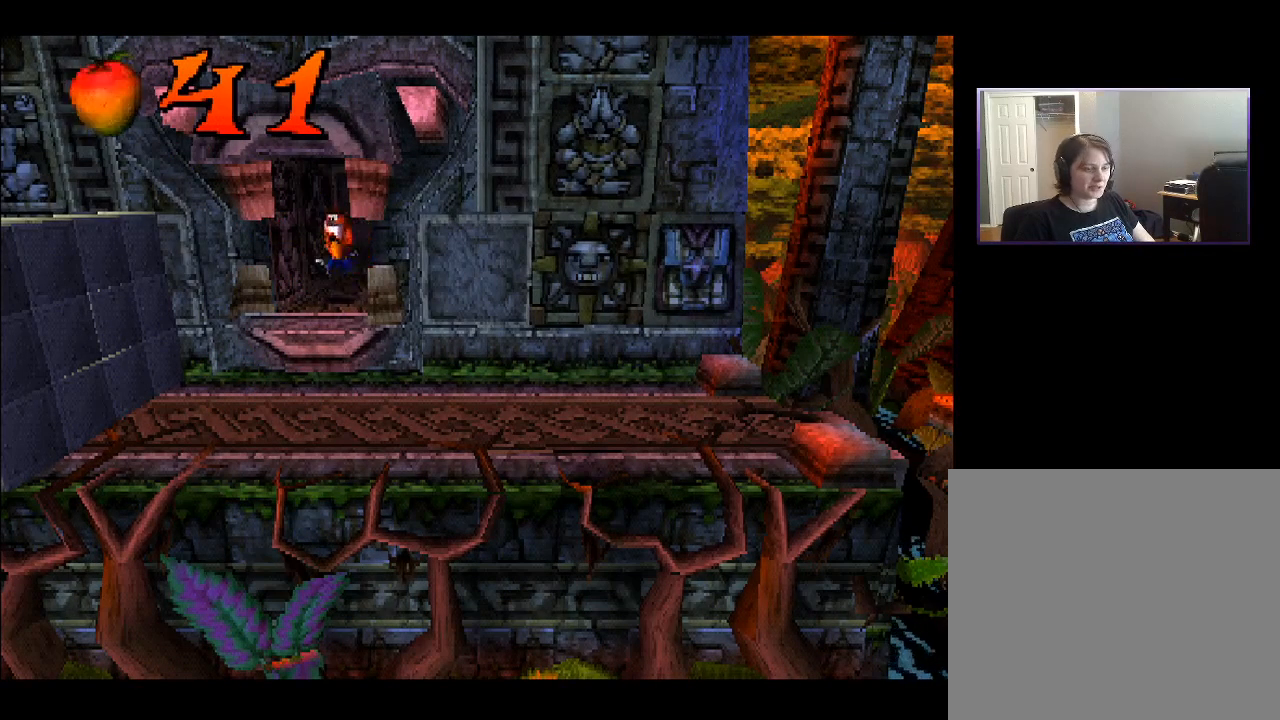
{"buttons": ["DPAD_DOWN"], "right_stick": "center", "events": []}
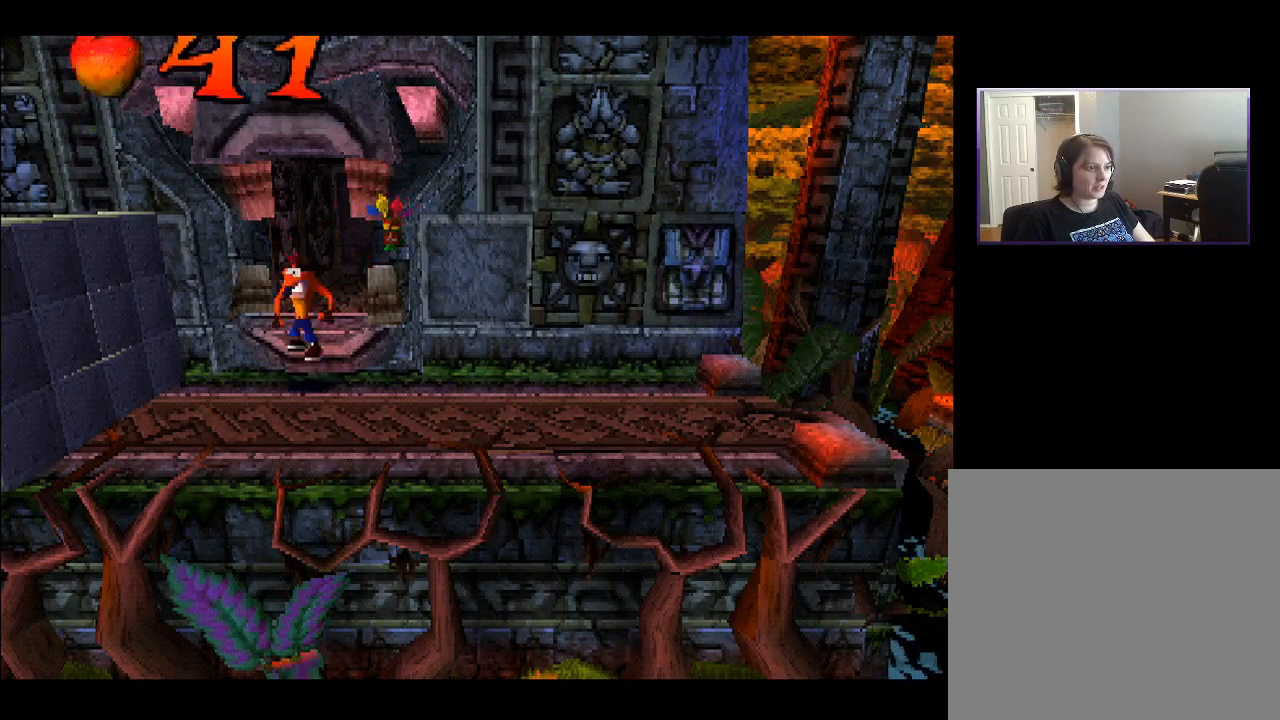
{"buttons": ["DPAD_RIGHT"], "right_stick": "center", "events": [[150, "DPAD_RIGHT", "down"], [167, "DPAD_DOWN", "up"]]}
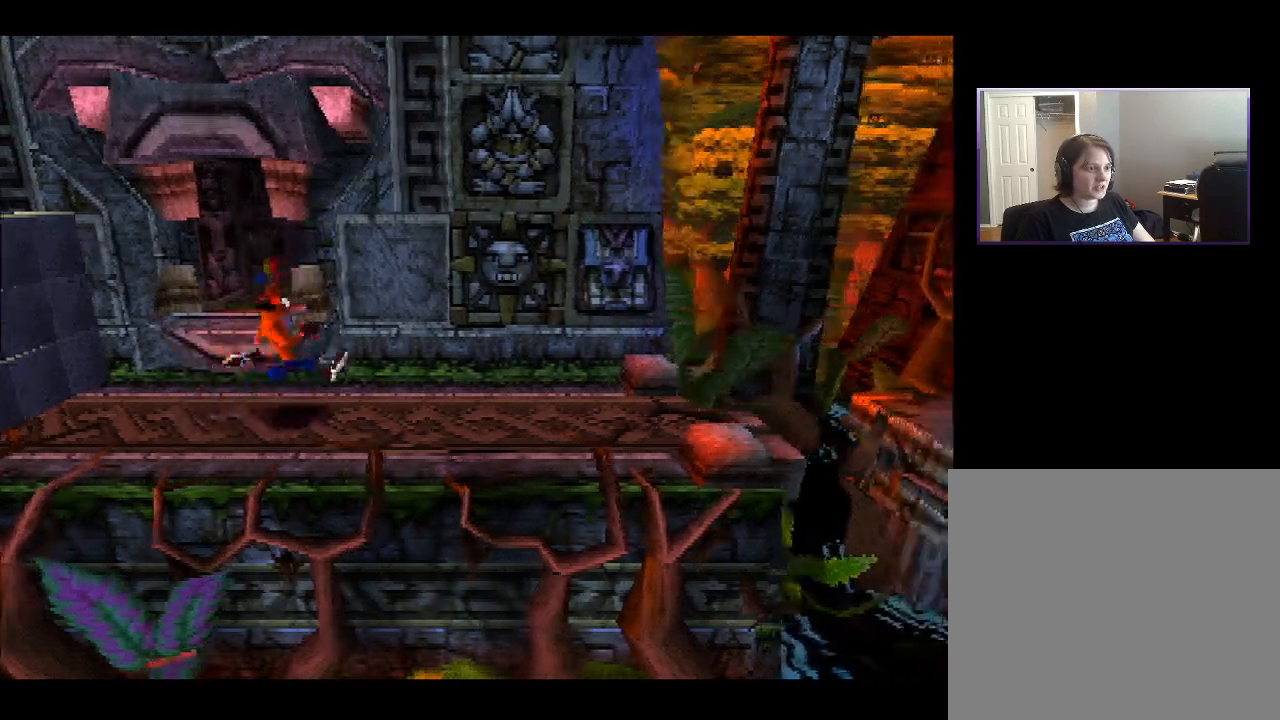
{"buttons": ["DPAD_RIGHT"], "right_stick": "center", "events": []}
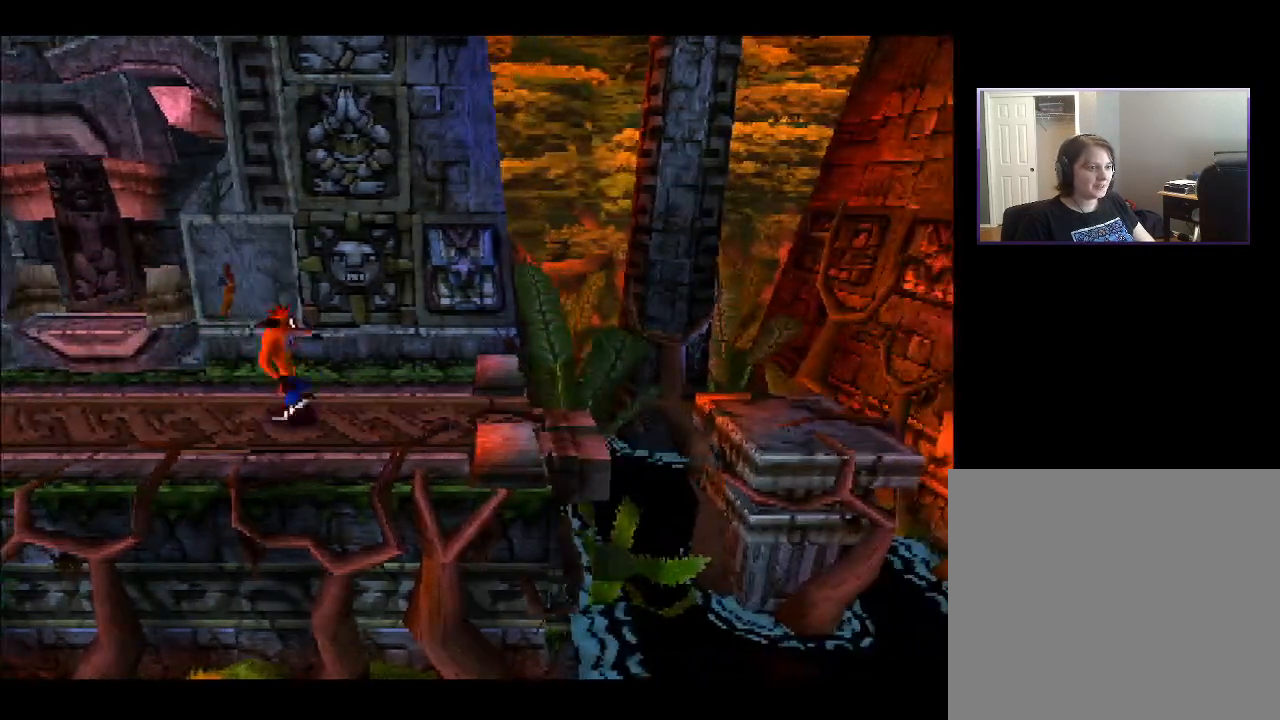
{"buttons": ["DPAD_RIGHT"], "right_stick": "center", "events": []}
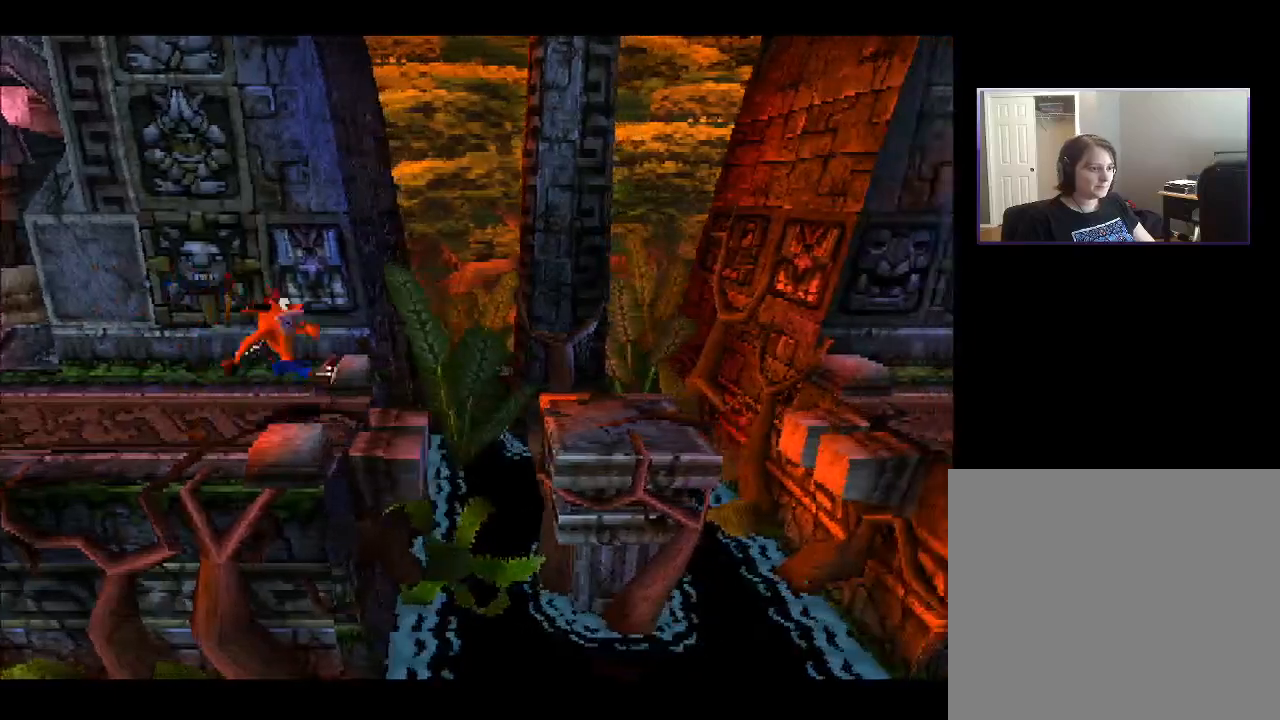
{"buttons": ["DPAD_RIGHT"], "right_stick": "center", "events": [[133, "CROSS", "down"], [333, "CROSS", "up"]]}
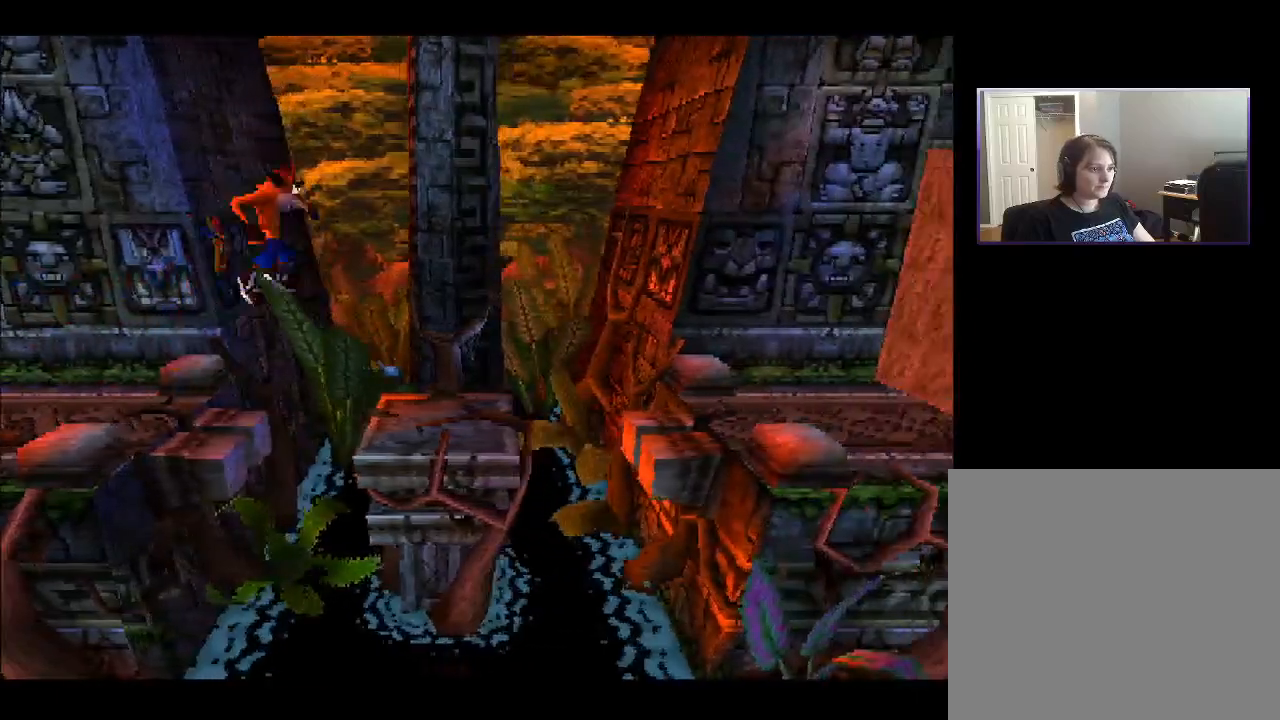
{"buttons": ["DPAD_RIGHT"], "right_stick": "center", "events": []}
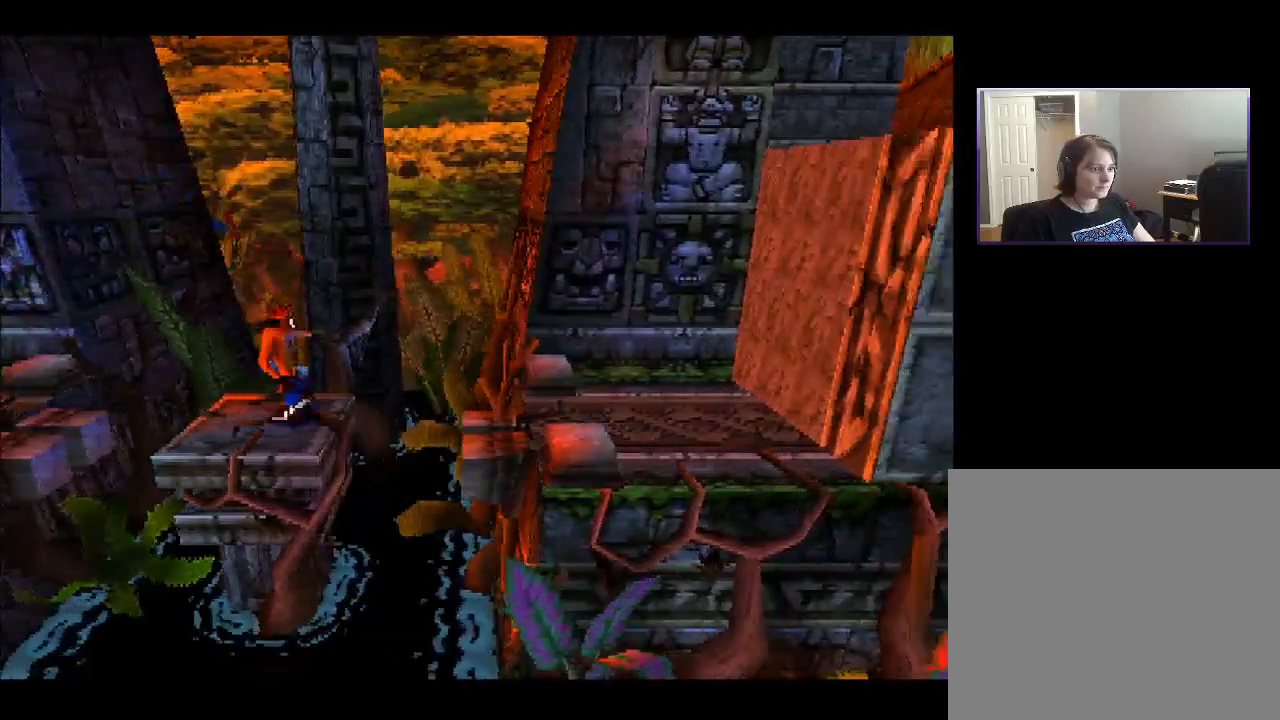
{"buttons": ["DPAD_RIGHT"], "right_stick": "center", "events": [[17, "CROSS", "down"], [200, "CROSS", "up"]]}